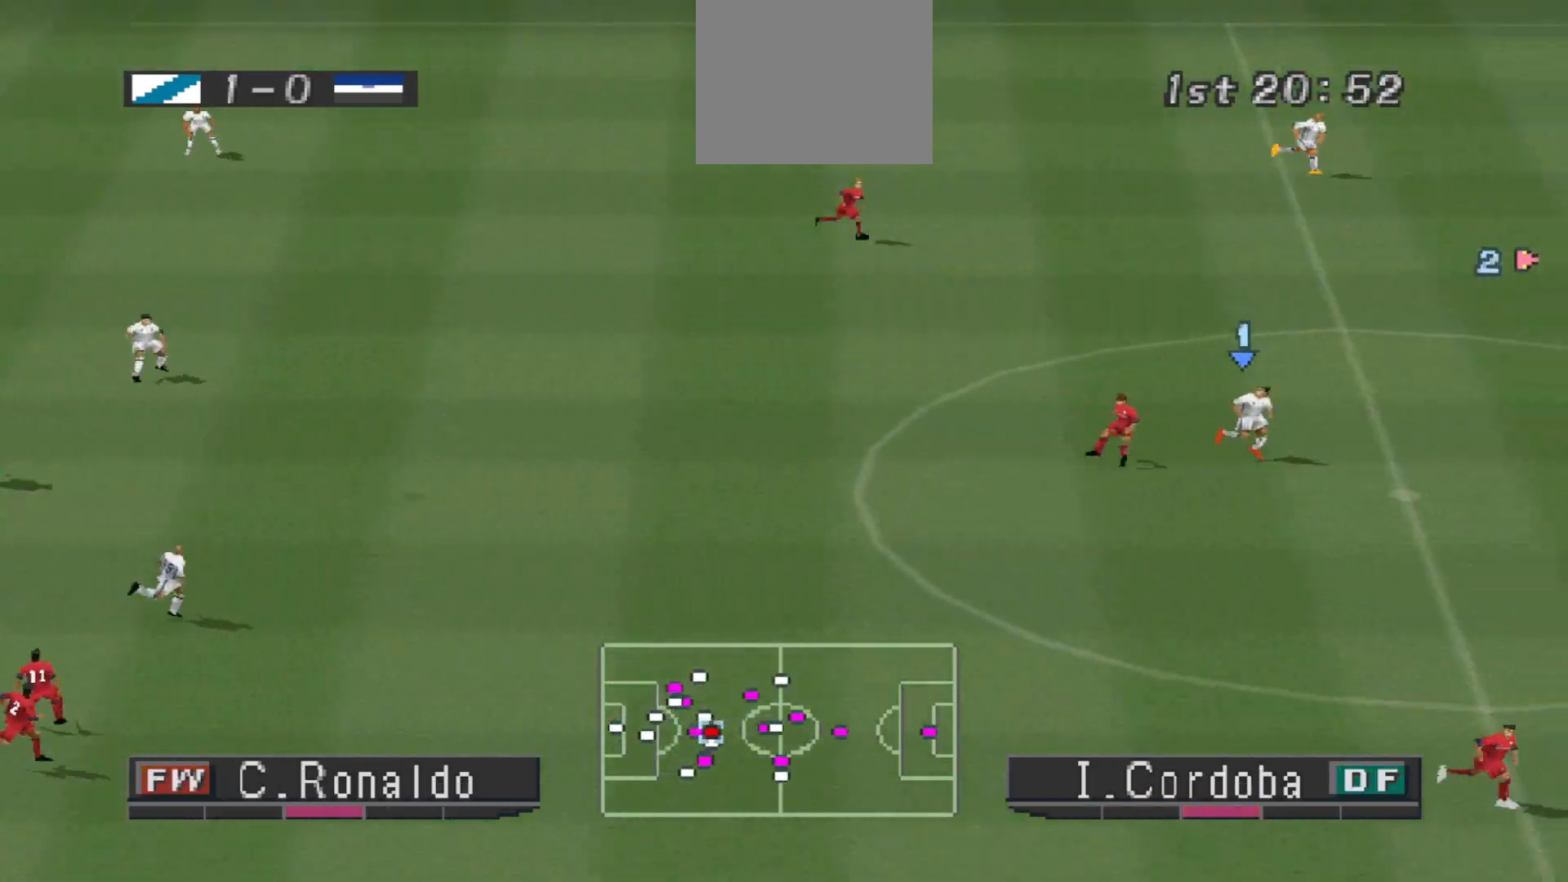
Gameplay with a controller (PlayStation layout); each line is a JSON object with the inputs held at the frame after it. "events" lists button and stick changes between this image and that frame as [ms after this image, input, new state], when the widget could be followed in between. Not read: left_stick right_stick.
{"buttons": ["DPAD_UP", "DPAD_RIGHT"], "events": [[367, "DPAD_RIGHT", "down"], [367, "DPAD_UP", "down"], [400, "CROSS", "down"], [467, "CROSS", "up"]]}
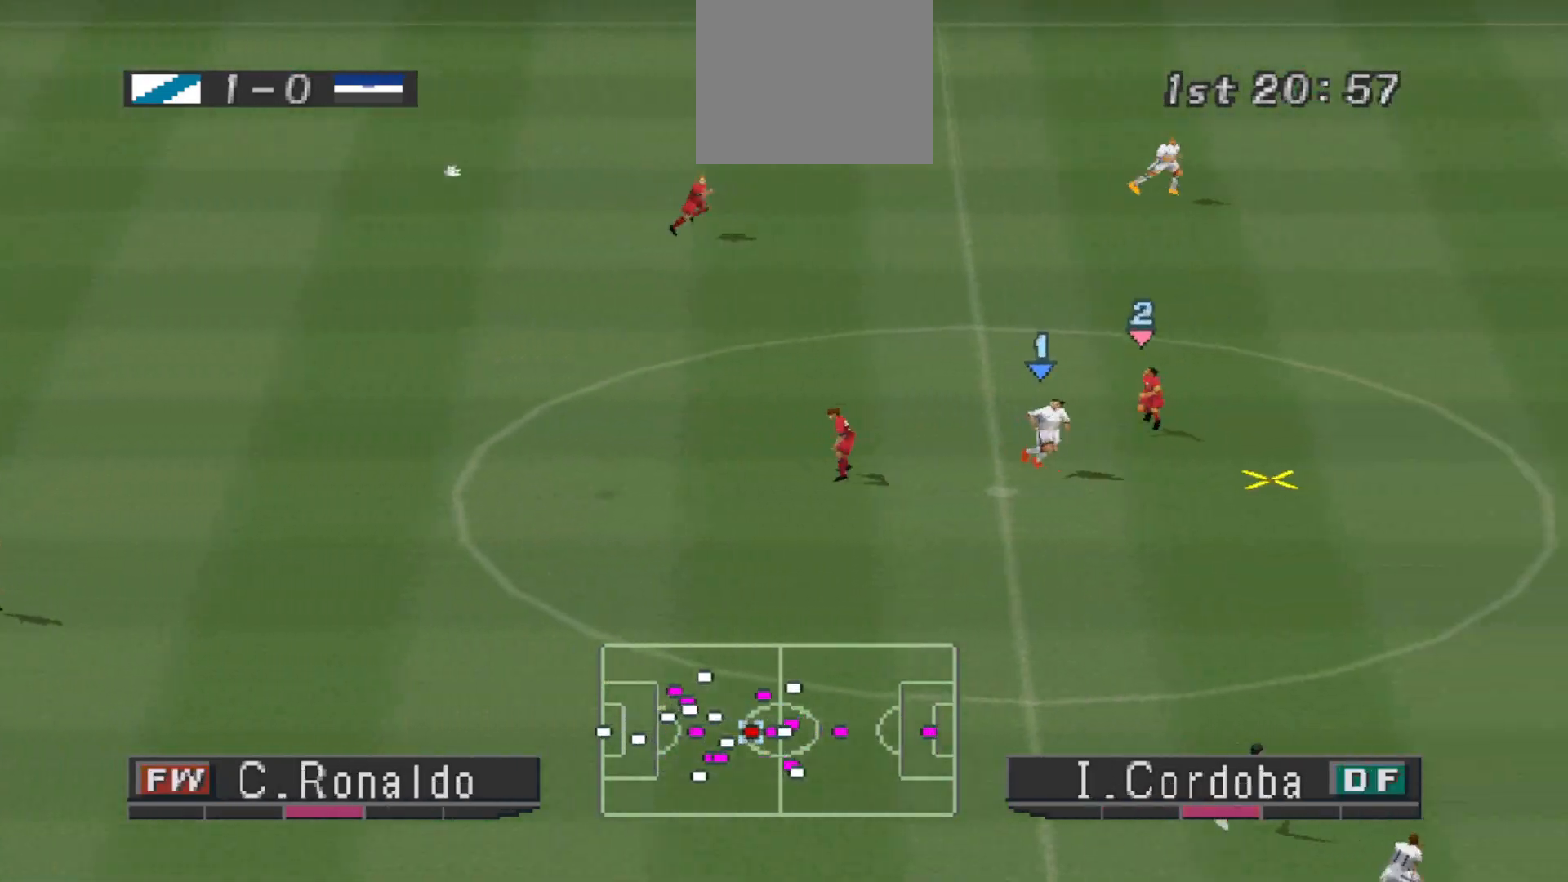
{"buttons": ["CROSS", "DPAD_UP", "DPAD_RIGHT"], "events": [[33, "CROSS", "down"], [100, "CROSS", "up"], [133, "CROSS", "down"]]}
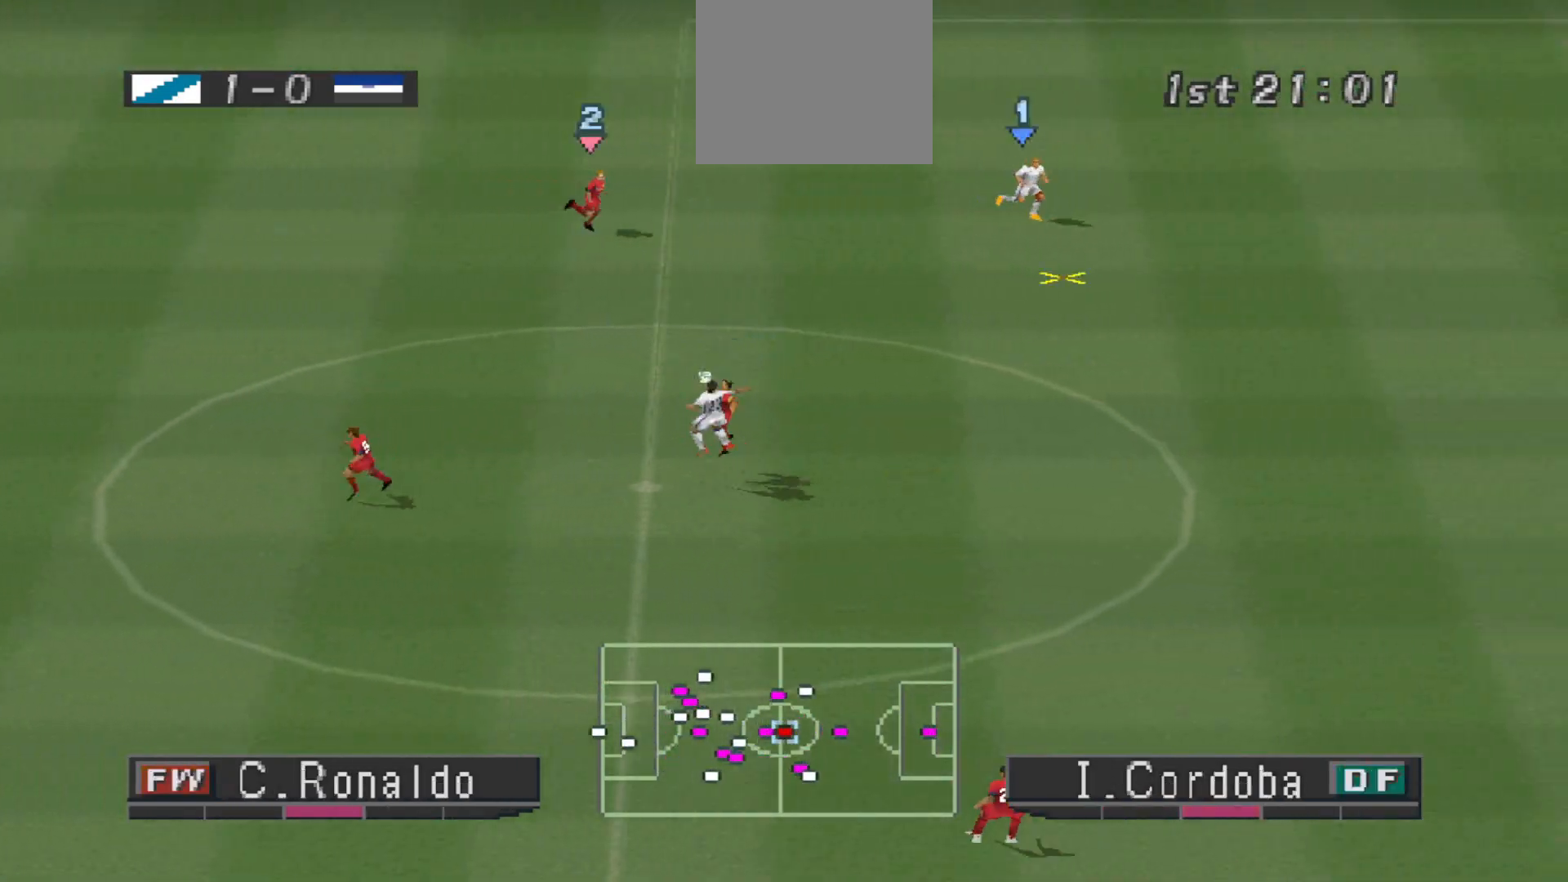
{"buttons": ["R1", "DPAD_DOWN"], "events": [[167, "CROSS", "up"], [200, "DPAD_UP", "up"], [233, "DPAD_DOWN", "down"], [233, "DPAD_RIGHT", "up"], [267, "R1", "down"]]}
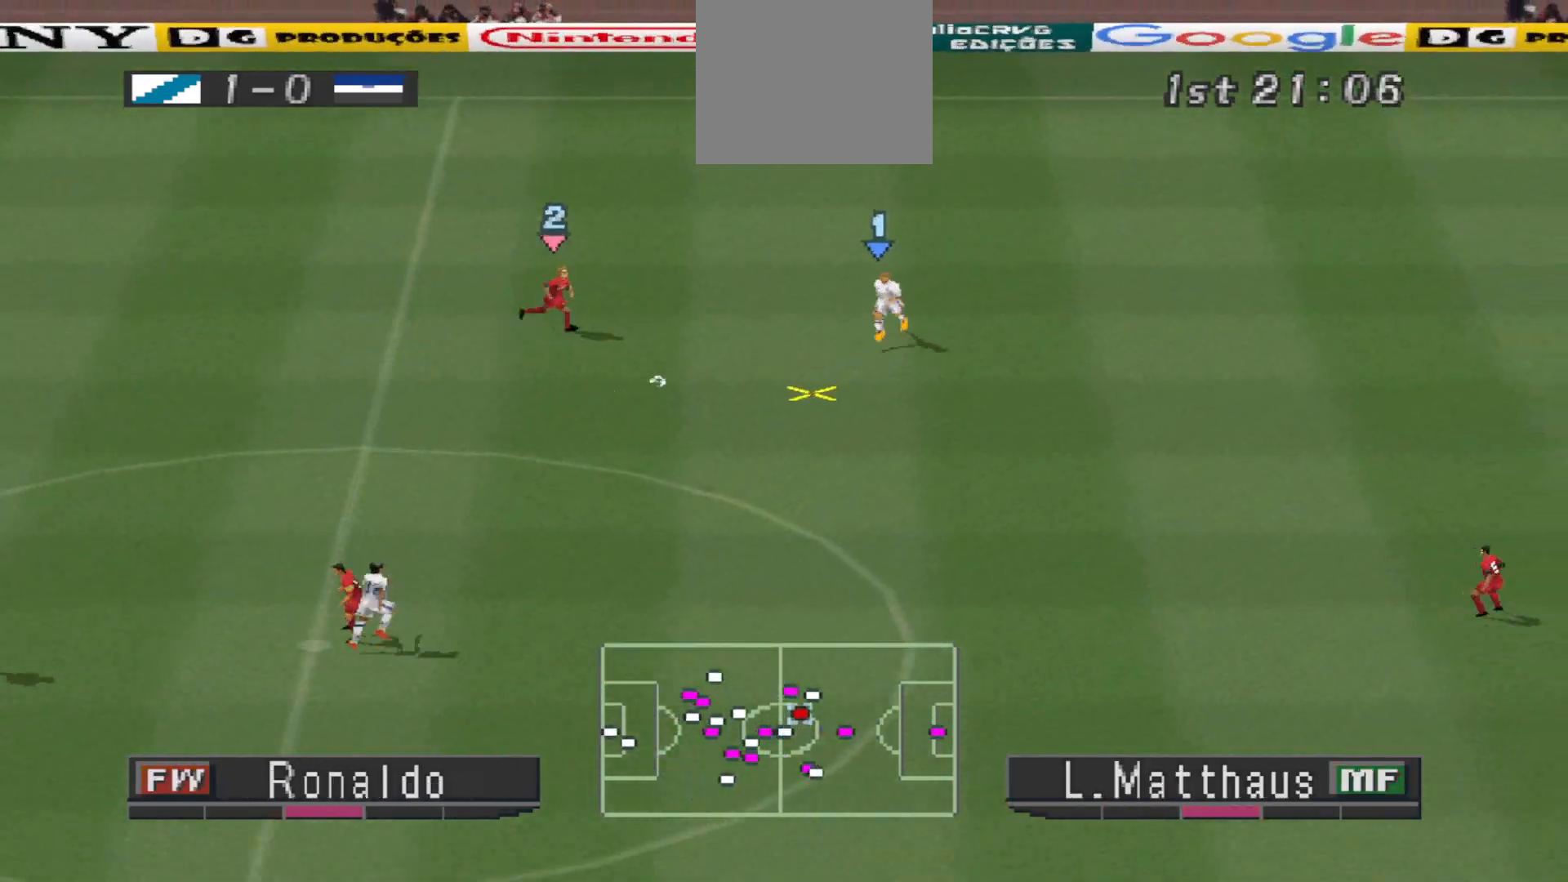
{"buttons": ["DPAD_RIGHT"], "events": [[200, "DPAD_RIGHT", "down"], [233, "R1", "up"], [267, "DPAD_DOWN", "up"]]}
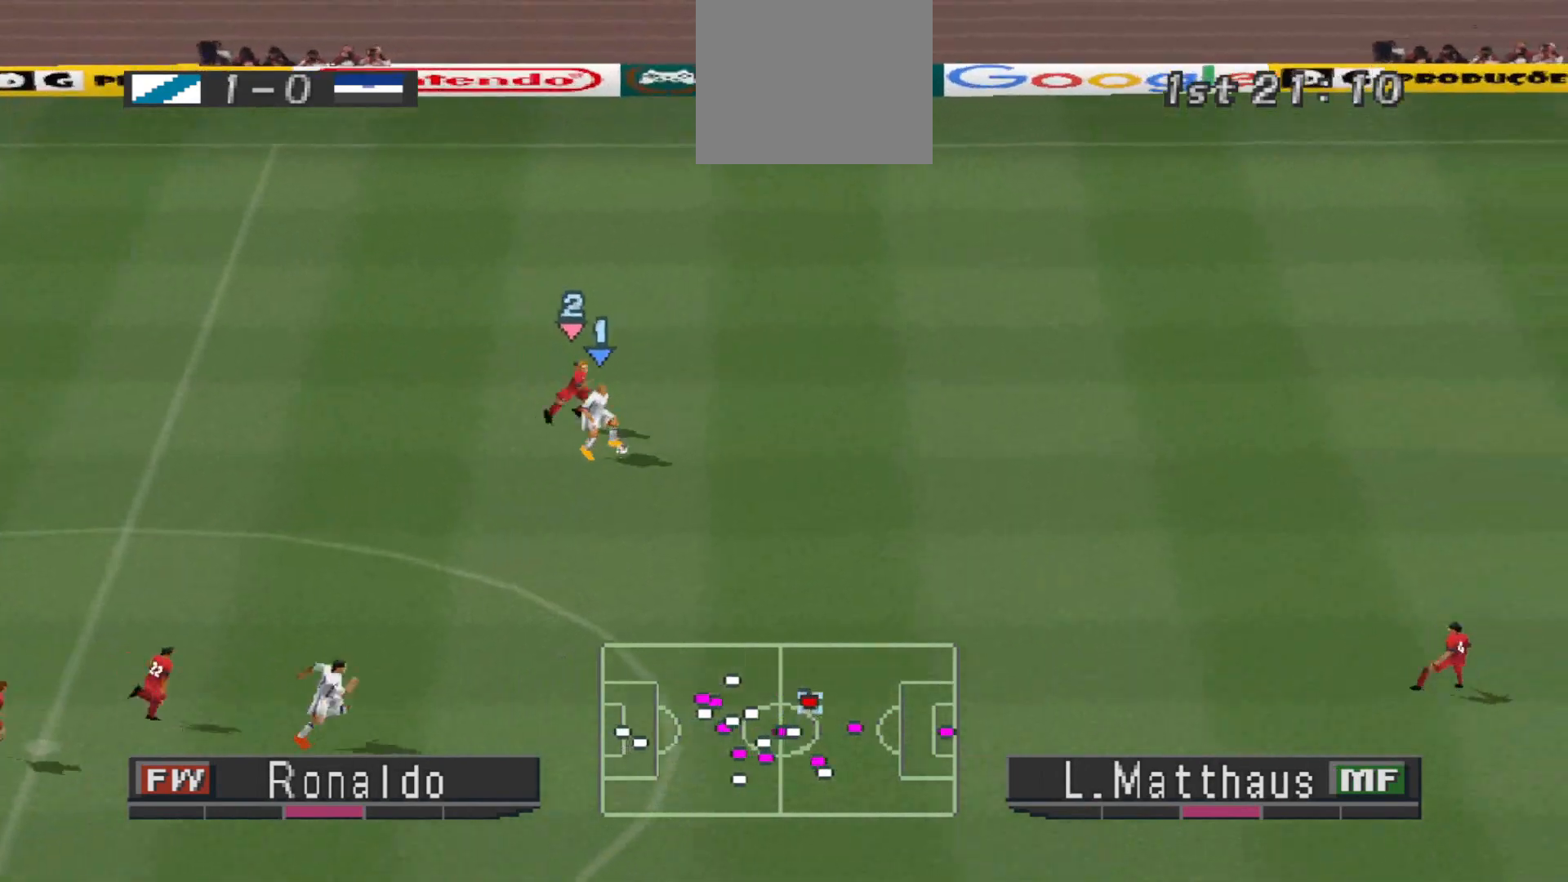
{"buttons": ["R1", "DPAD_RIGHT"], "events": [[33, "R1", "down"]]}
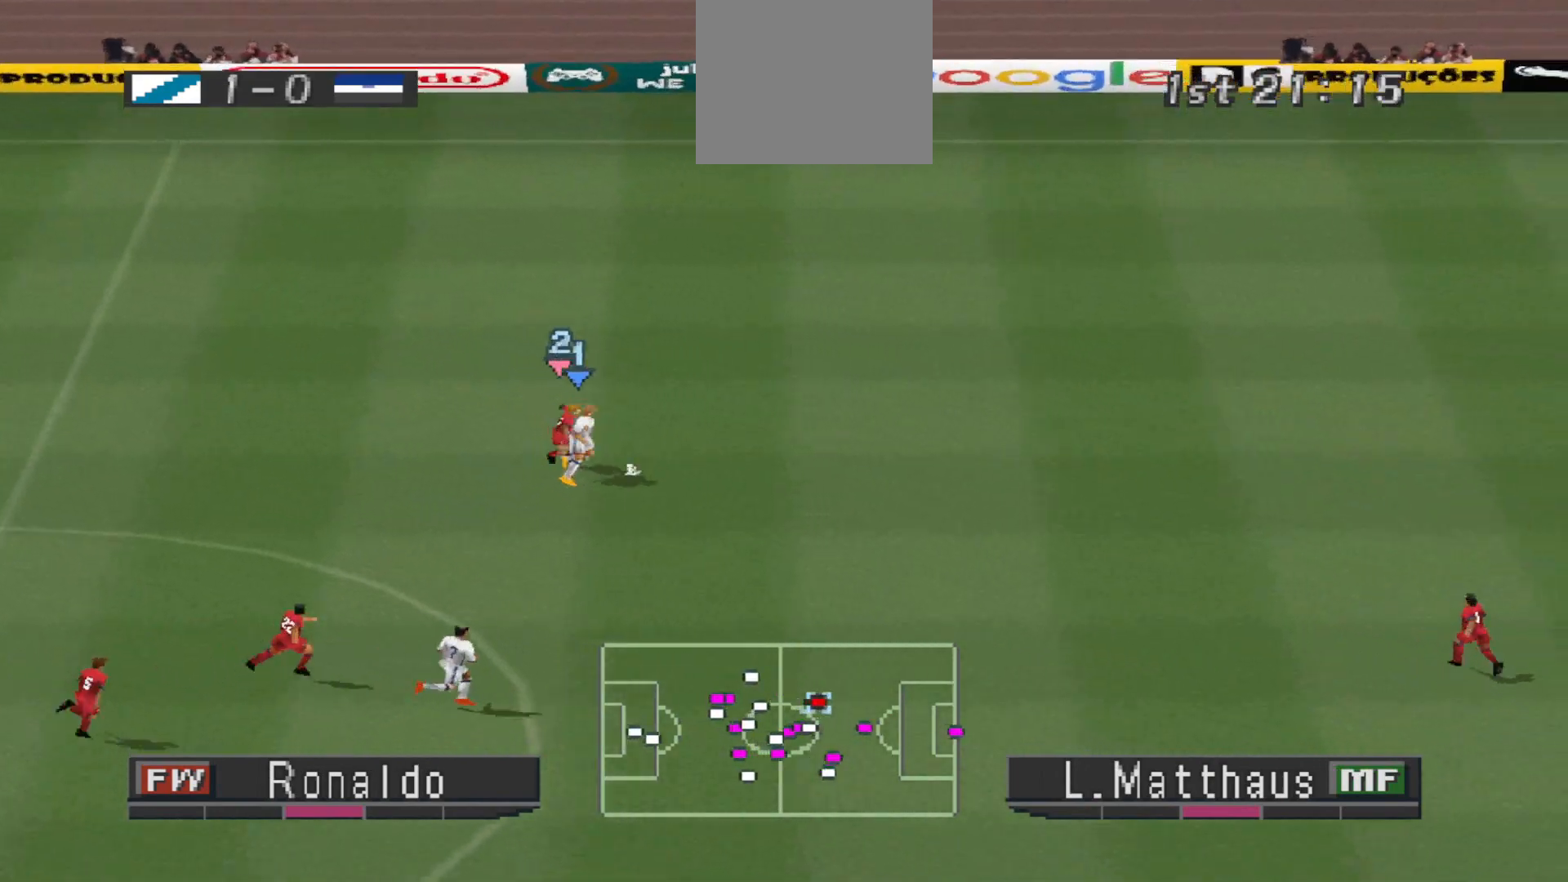
{"buttons": ["R1", "DPAD_RIGHT"], "events": []}
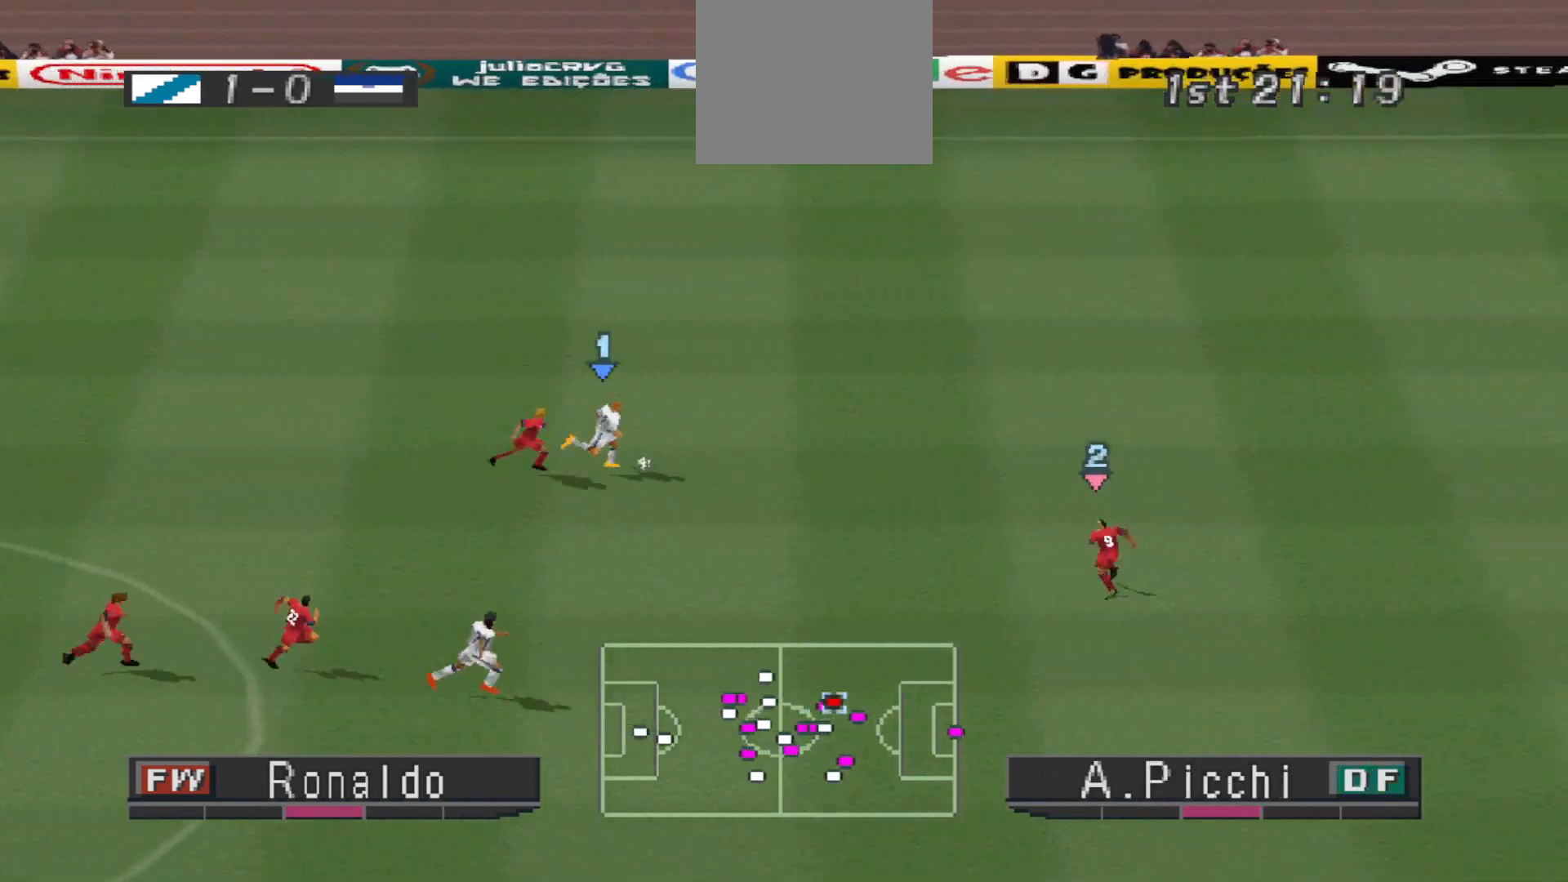
{"buttons": ["DPAD_DOWN"], "events": [[67, "R1", "up"], [133, "DPAD_RIGHT", "up"], [400, "DPAD_DOWN", "down"]]}
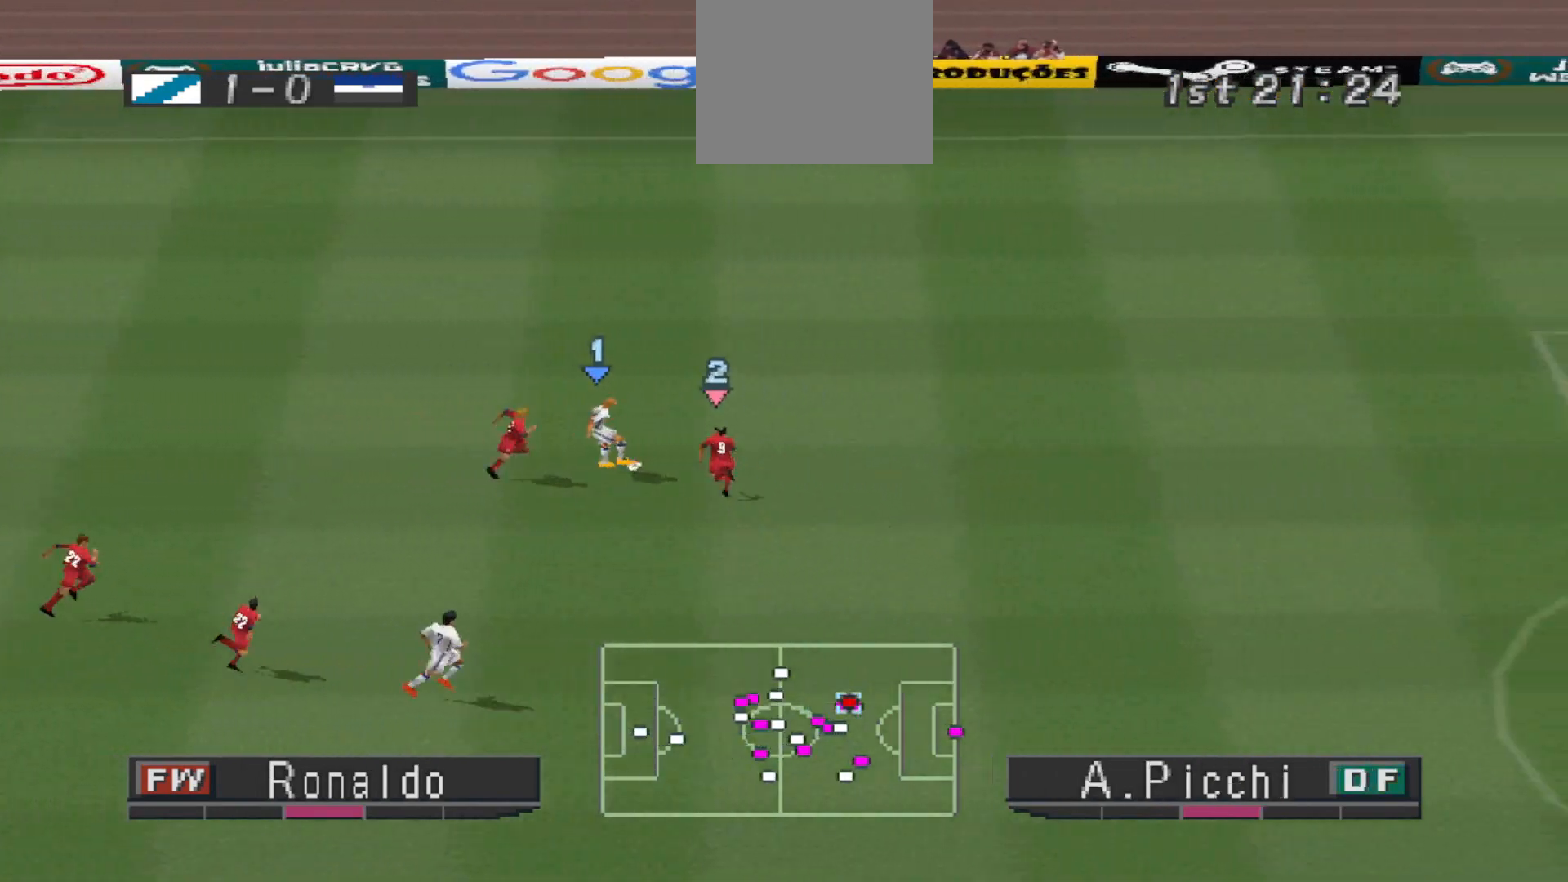
{"buttons": ["DPAD_DOWN", "DPAD_RIGHT"], "events": [[300, "DPAD_RIGHT", "down"]]}
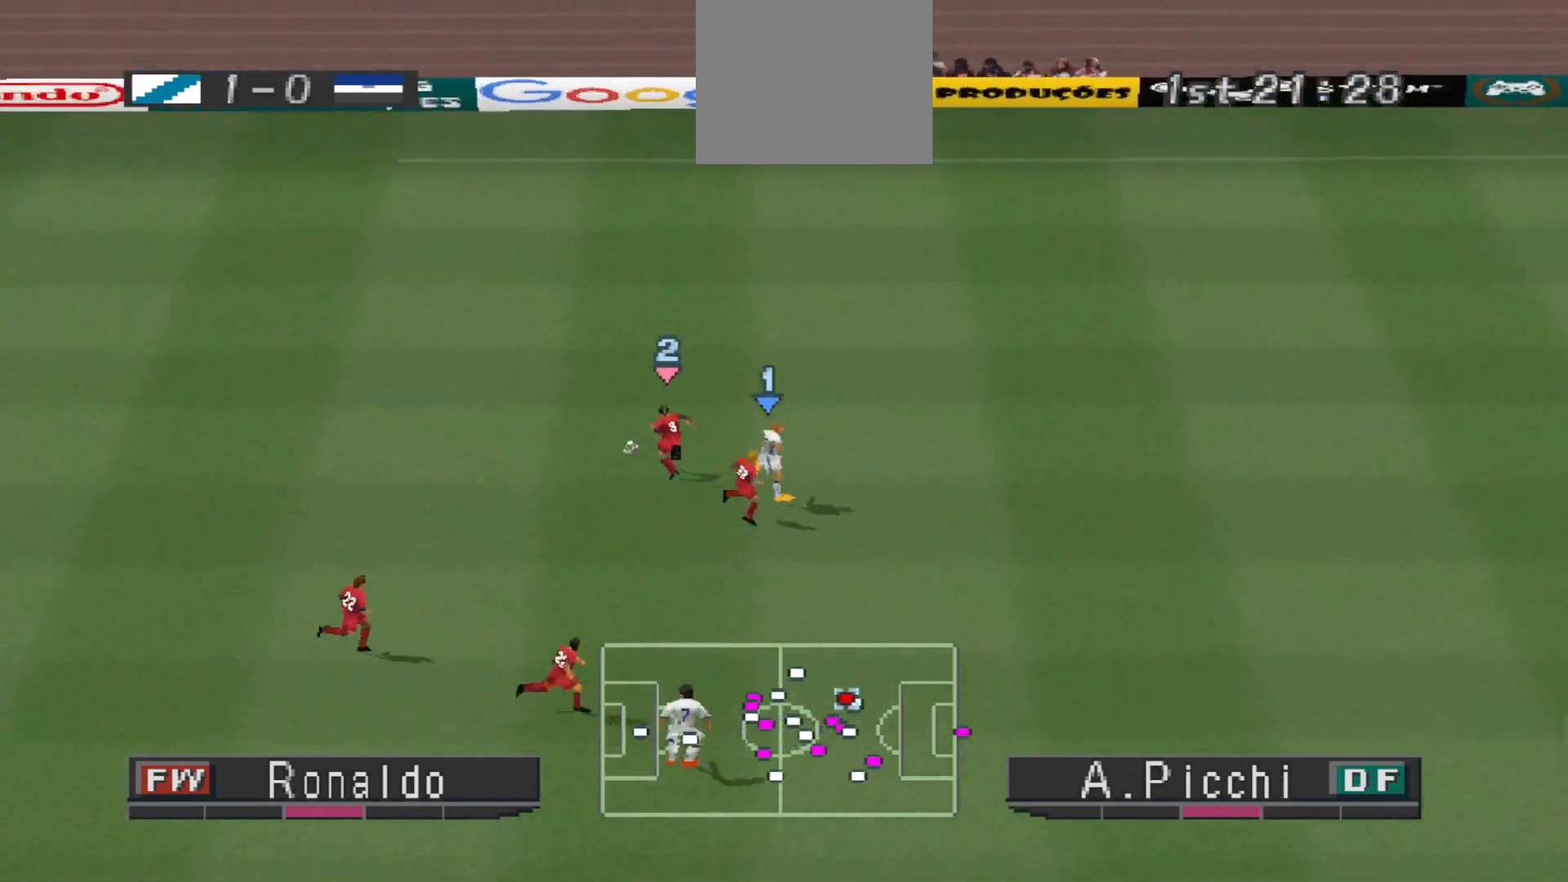
{"buttons": ["CROSS", "R1"], "events": [[33, "L1", "down"], [67, "DPAD_DOWN", "up"], [67, "R1", "down"], [100, "CROSS", "down"], [100, "DPAD_RIGHT", "up"], [167, "L1", "up"]]}
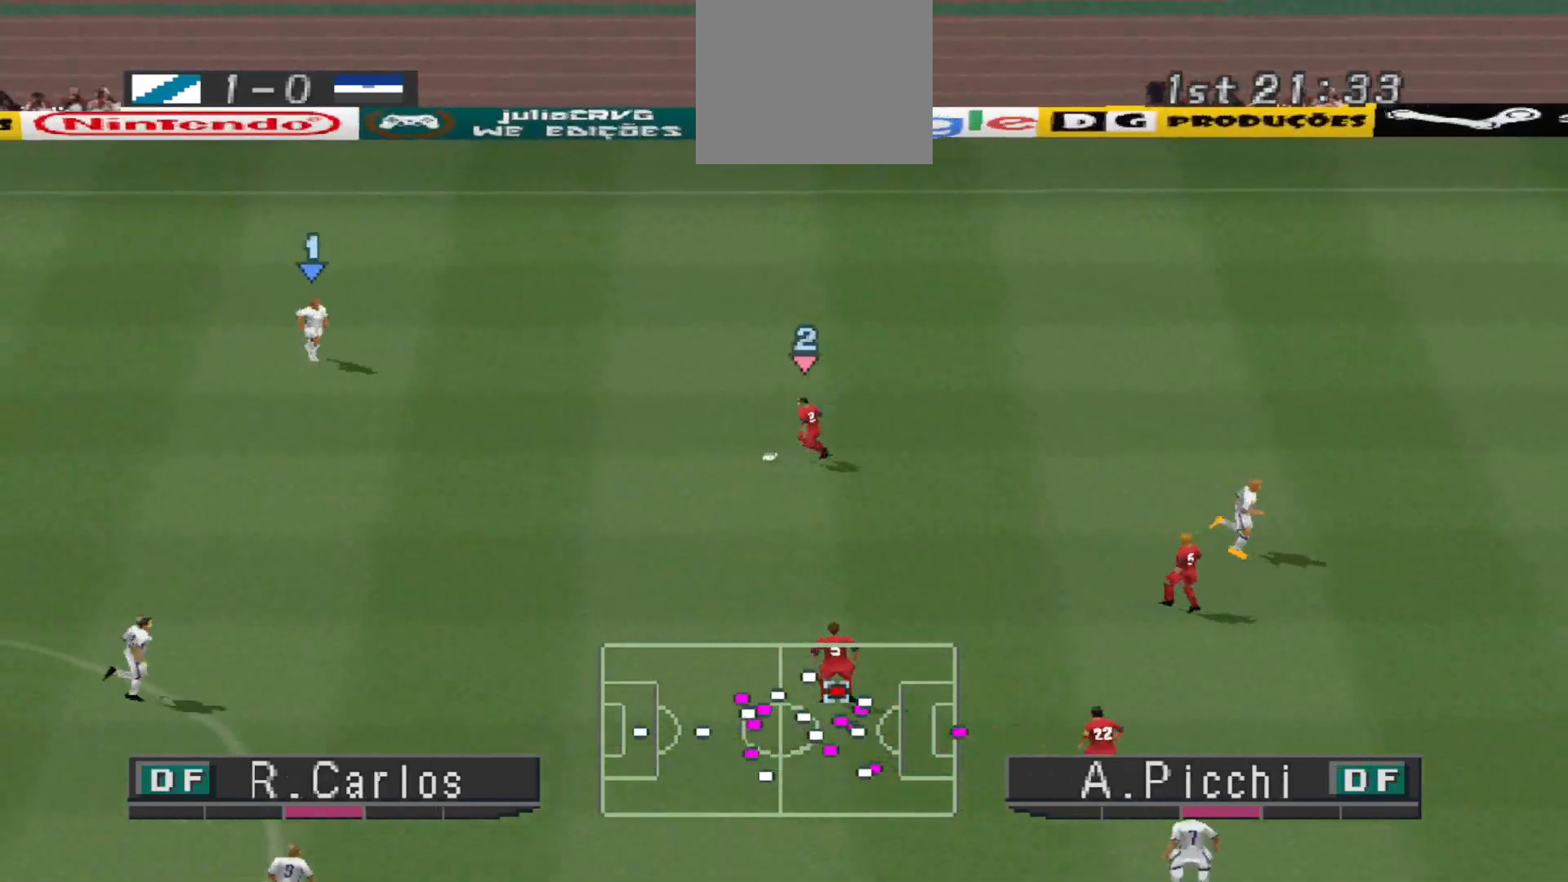
{"buttons": ["CROSS", "CIRCLE", "R1"], "events": [[267, "CIRCLE", "down"]]}
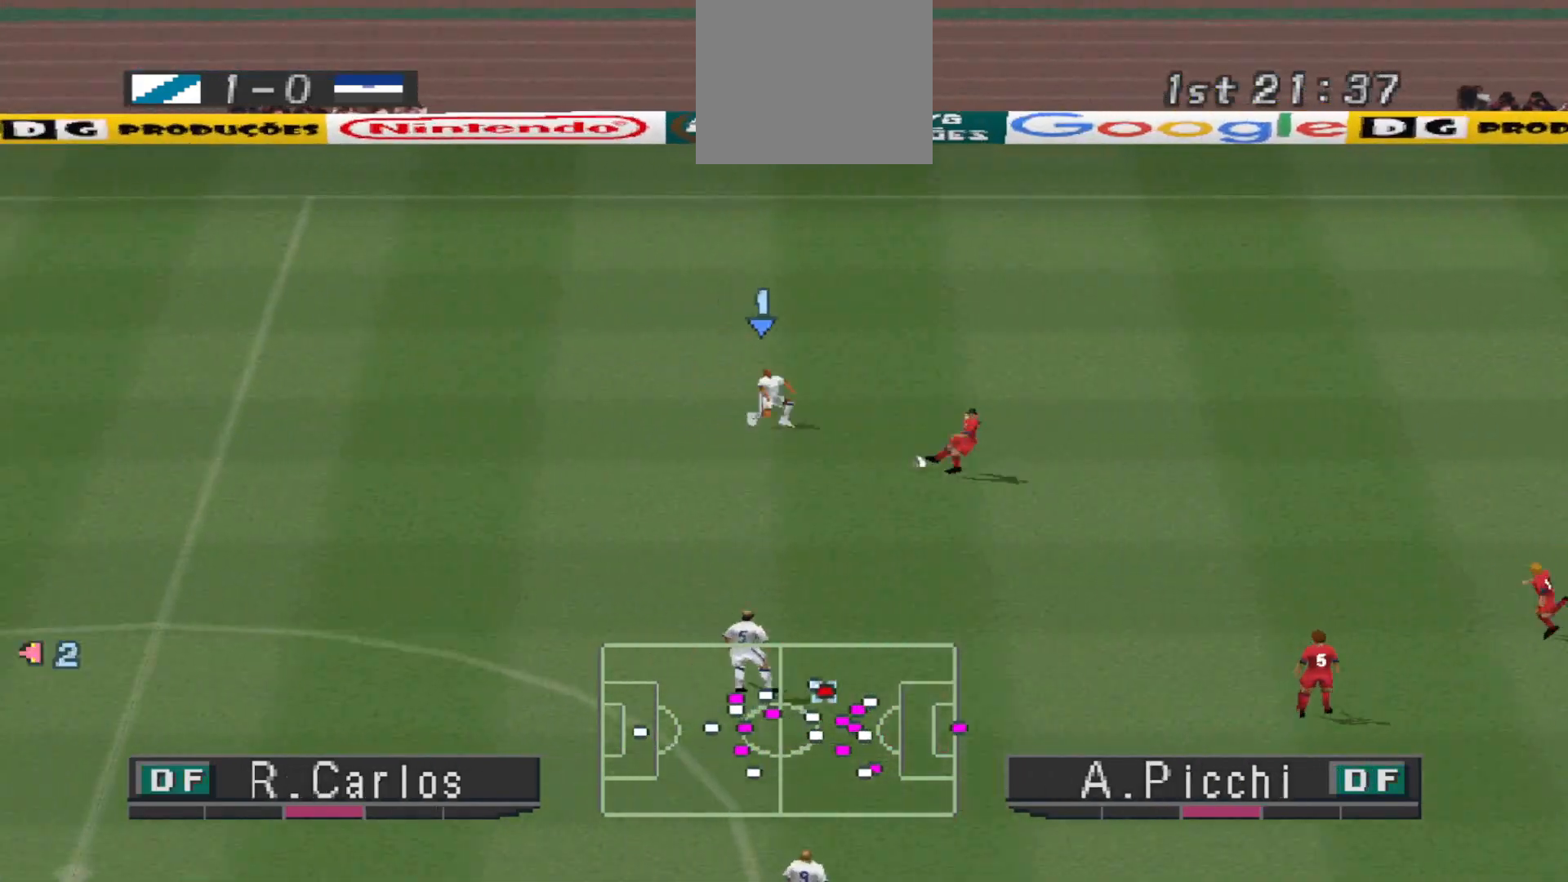
{"buttons": ["CROSS", "R1"], "events": [[33, "L1", "down"], [100, "CIRCLE", "up"], [167, "L1", "up"]]}
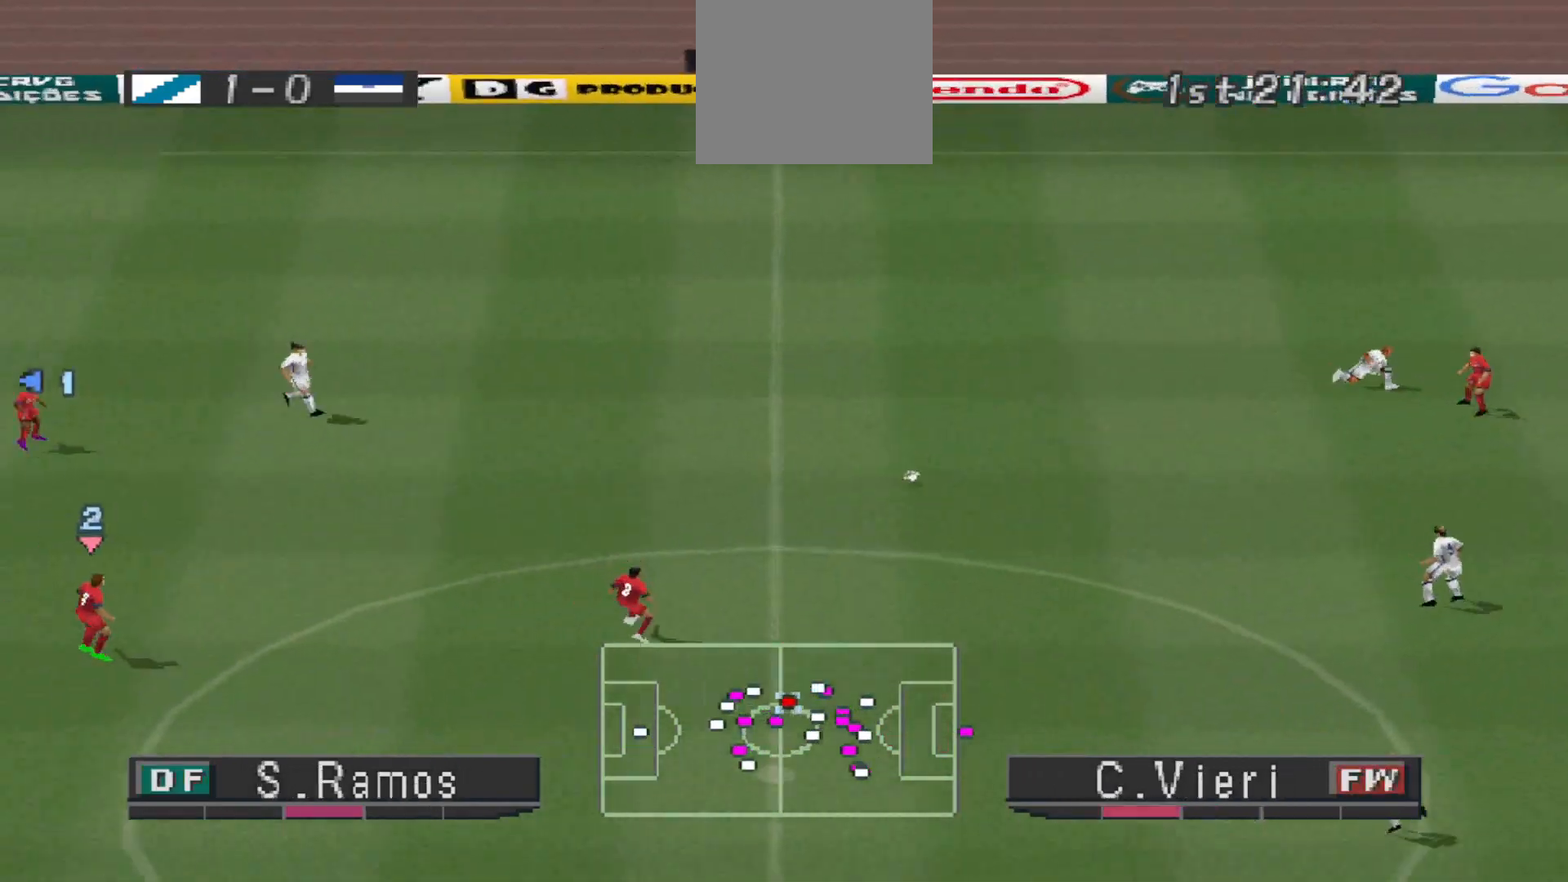
{"buttons": ["R1", "DPAD_RIGHT"], "events": [[100, "DPAD_UP", "down"], [133, "DPAD_RIGHT", "down"], [200, "CROSS", "up"], [233, "DPAD_RIGHT", "up"], [300, "DPAD_RIGHT", "down"], [433, "DPAD_UP", "up"]]}
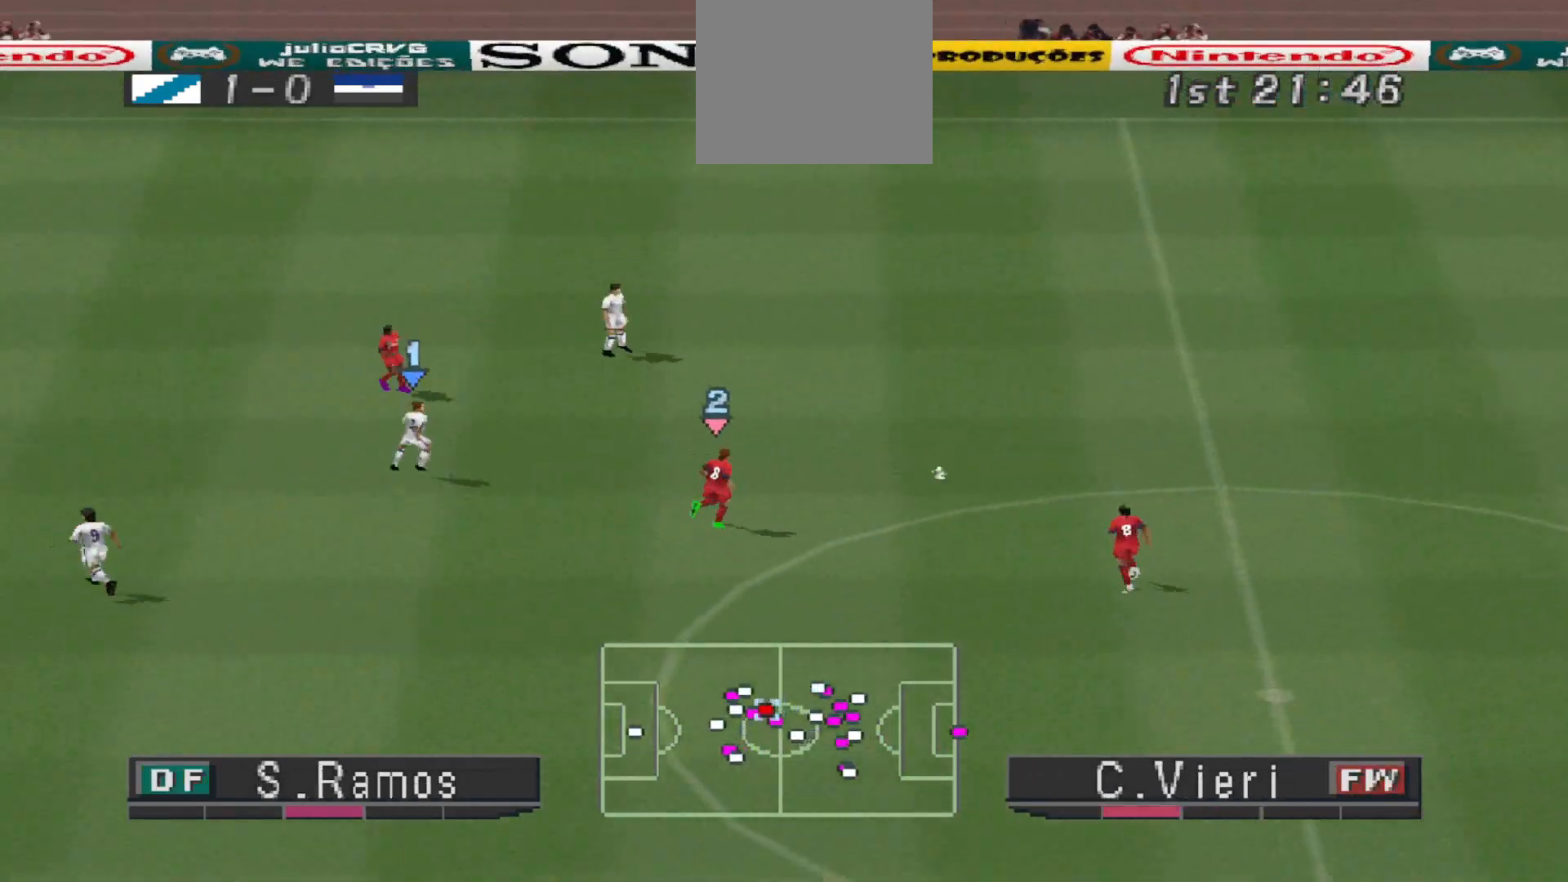
{"buttons": ["CROSS", "R1"], "events": [[133, "DPAD_UP", "down"], [233, "CROSS", "down"], [233, "R1", "up"], [300, "R1", "down"], [400, "R1", "up"], [467, "DPAD_RIGHT", "up"], [467, "DPAD_UP", "up"], [500, "R1", "down"]]}
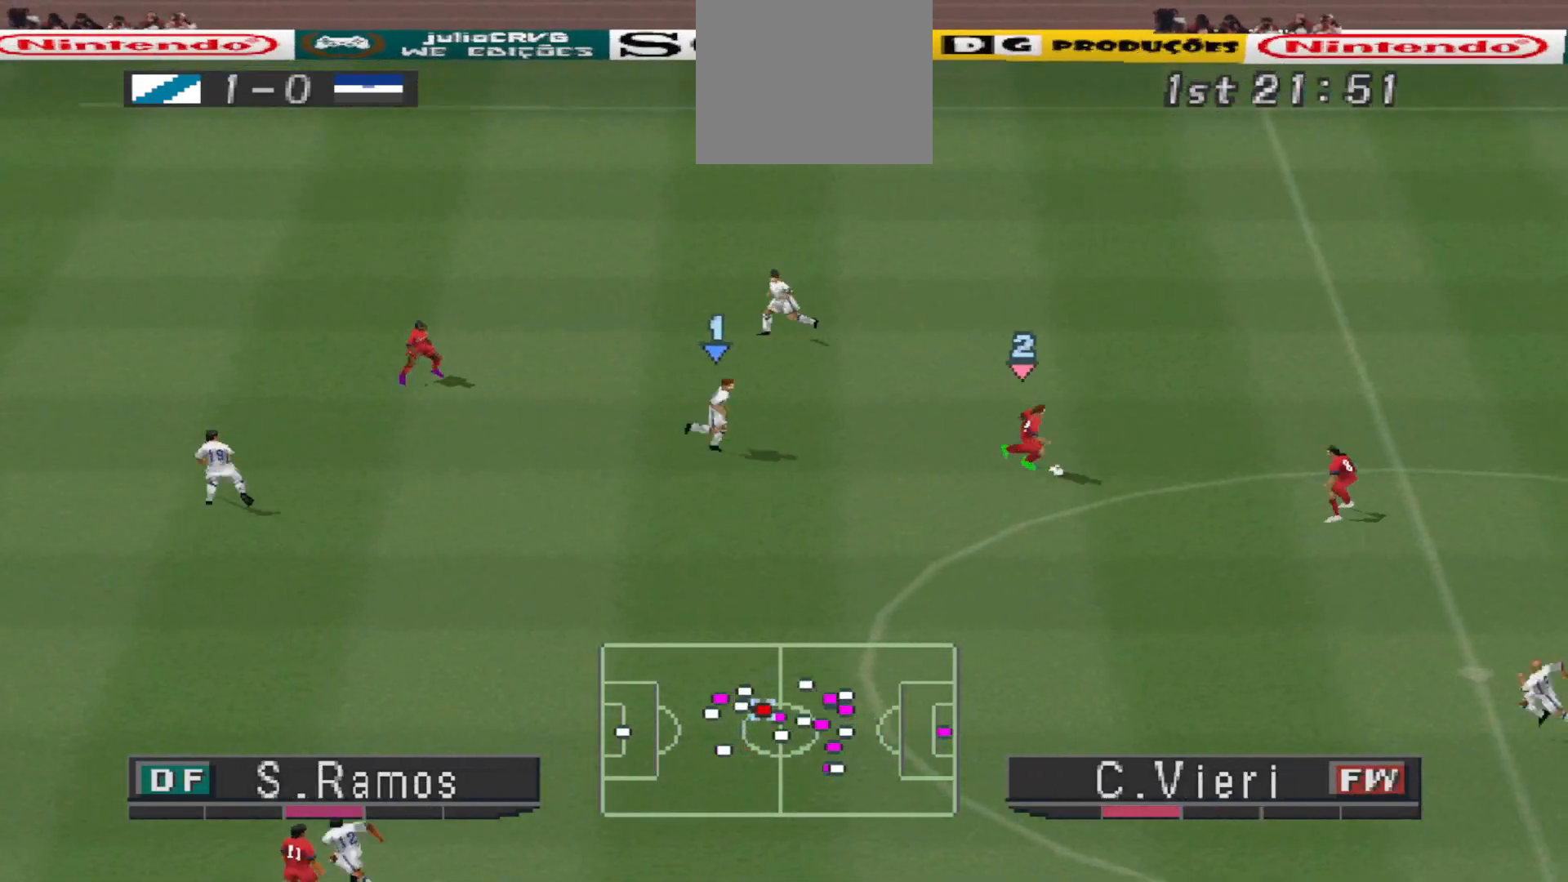
{"buttons": ["CROSS"]}
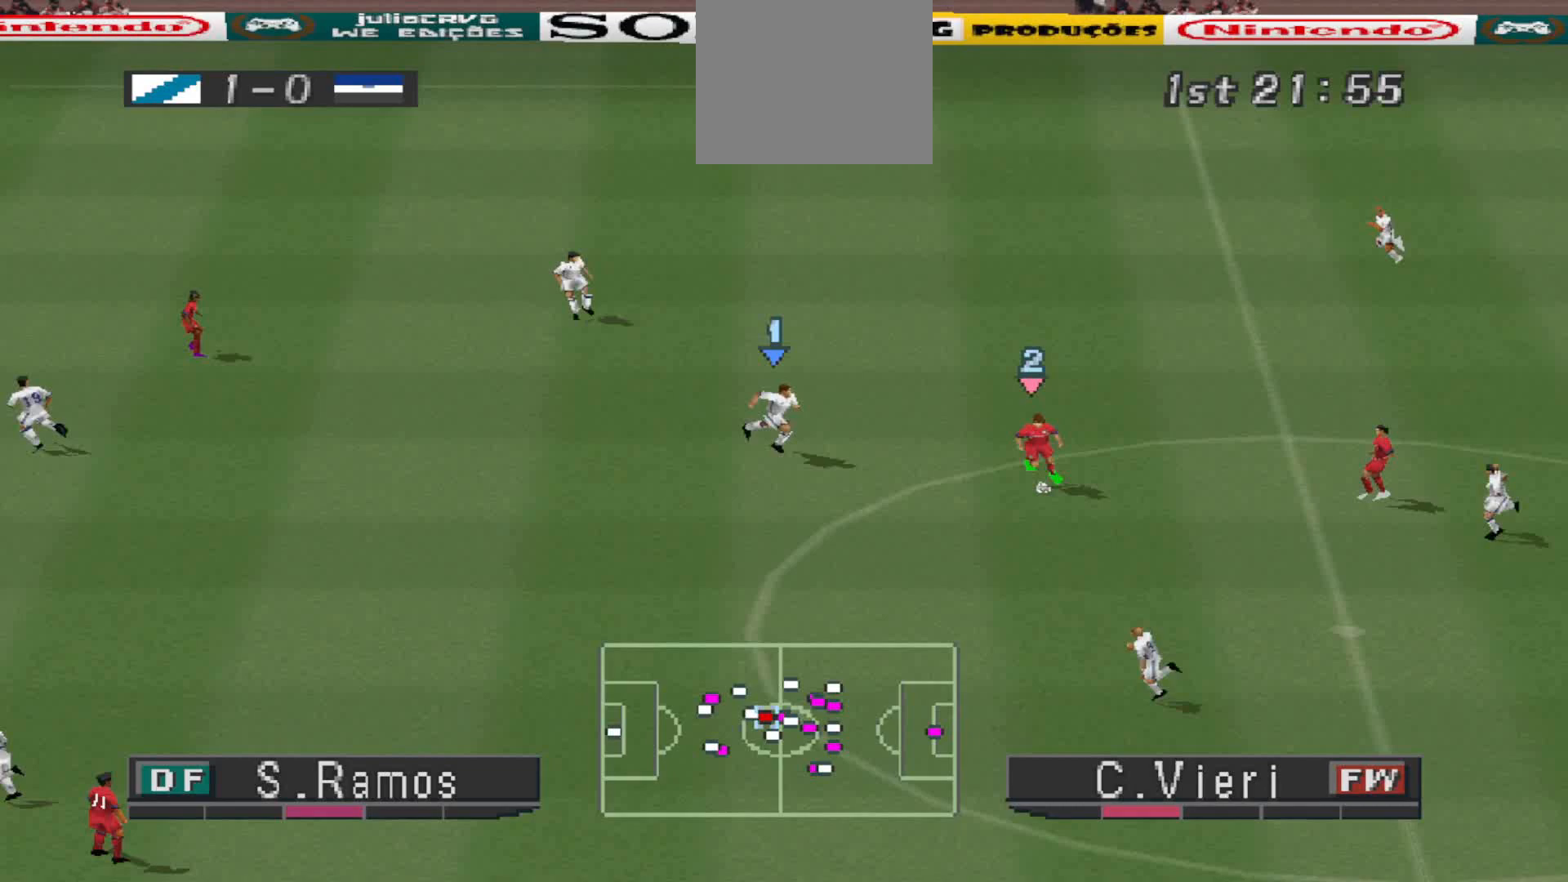
{"buttons": ["CROSS", "R1"], "events": [[167, "R1", "down"]]}
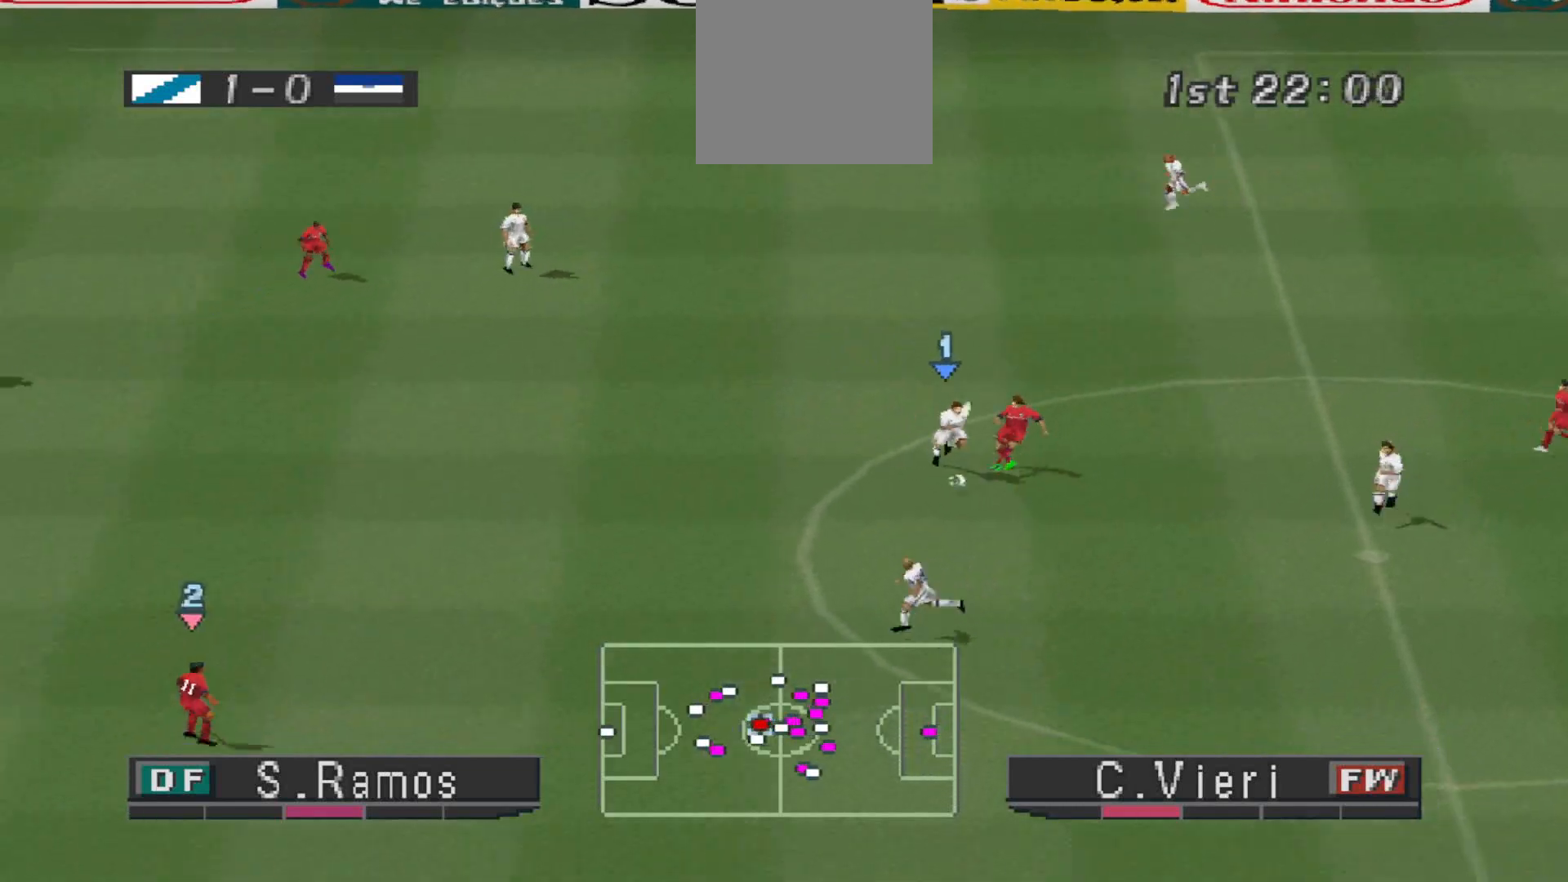
{"buttons": ["CROSS", "R1", "DPAD_UP"], "events": [[233, "L1", "down"], [367, "L1", "up"], [500, "DPAD_UP", "down"]]}
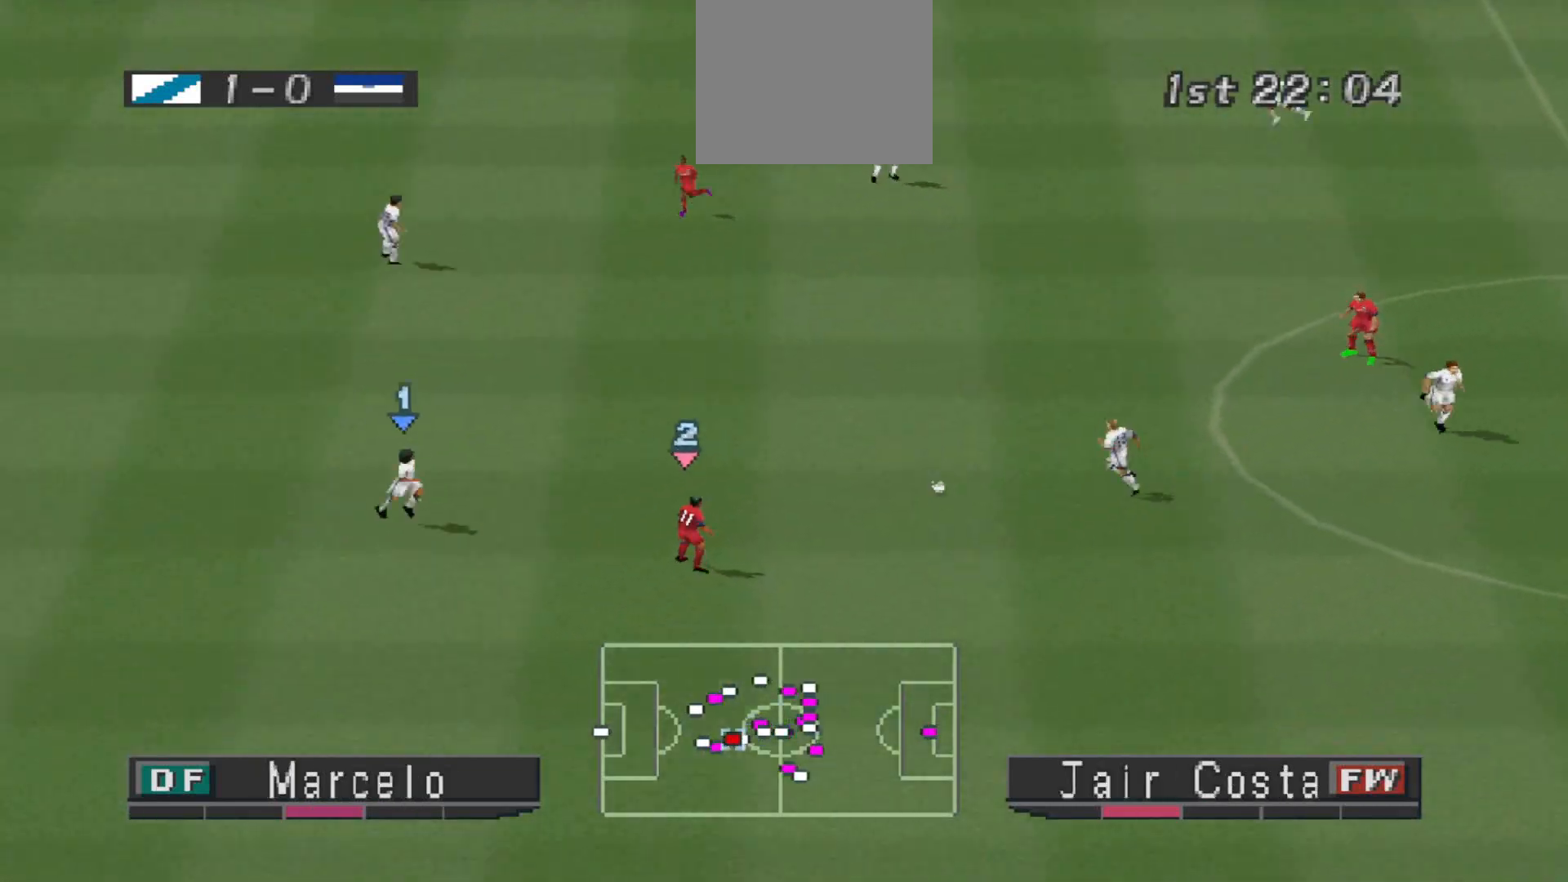
{"buttons": ["SQUARE", "R1", "DPAD_LEFT"], "events": [[33, "CROSS", "up"], [267, "SQUARE", "down"], [433, "DPAD_LEFT", "down"], [467, "DPAD_UP", "up"]]}
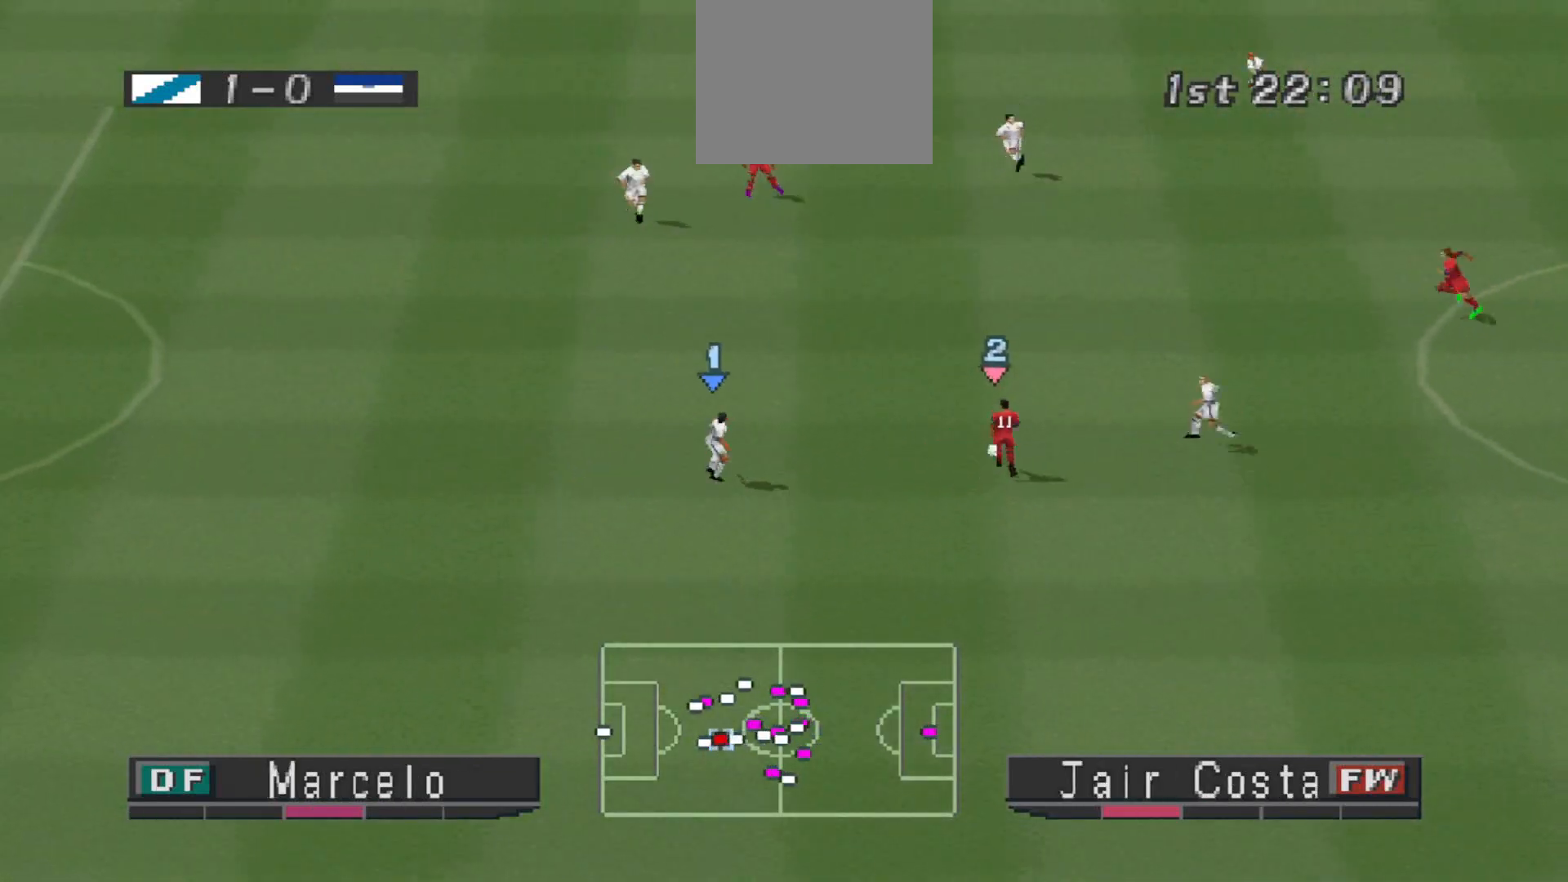
{"buttons": ["CROSS", "SQUARE", "R1", "DPAD_LEFT"], "events": [[33, "DPAD_DOWN", "down"], [100, "DPAD_DOWN", "up"], [200, "CROSS", "down"], [200, "DPAD_UP", "down"], [433, "DPAD_UP", "up"]]}
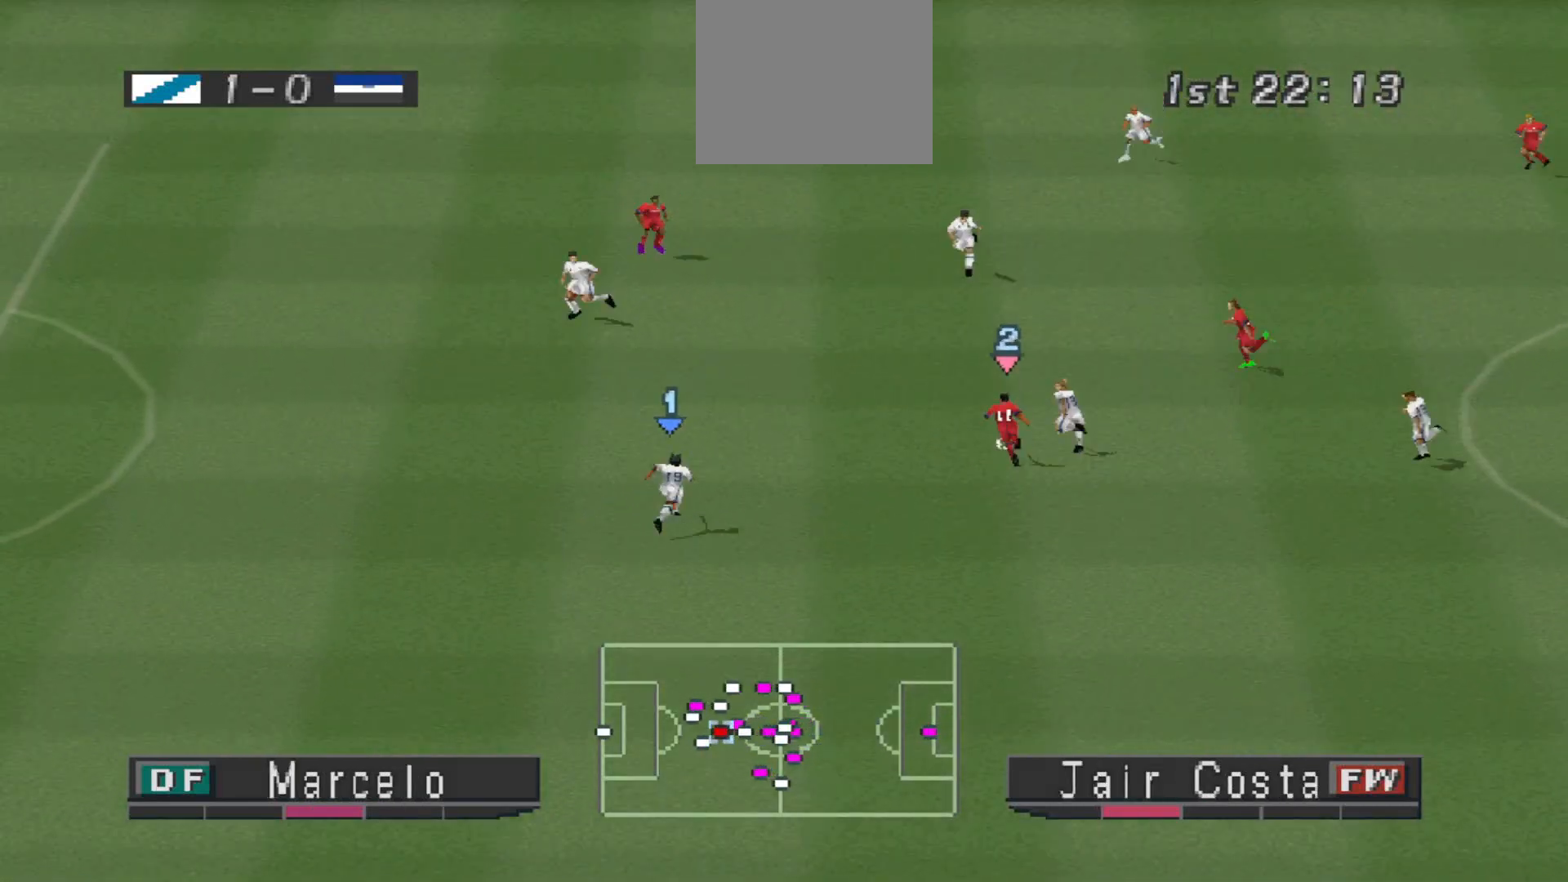
{"buttons": ["CROSS", "SQUARE", "R1", "DPAD_LEFT"], "events": []}
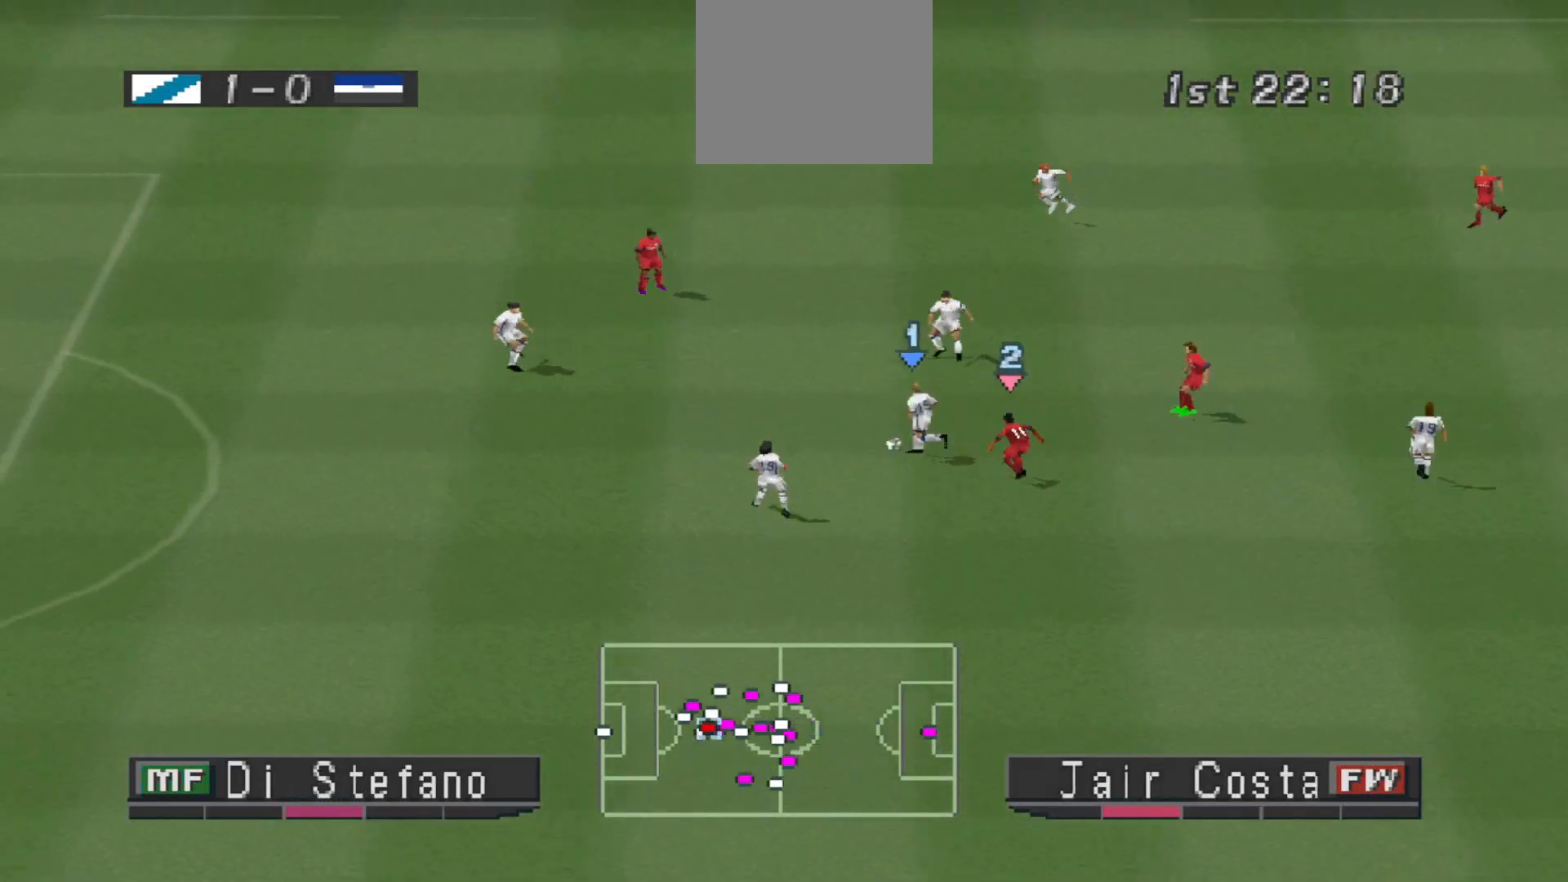
{"buttons": ["DPAD_RIGHT"], "events": [[33, "CROSS", "up"], [33, "SQUARE", "up"], [67, "DPAD_UP", "down"], [67, "R1", "up"], [100, "DPAD_LEFT", "up"], [100, "SQUARE", "down"], [133, "DPAD_RIGHT", "down"], [200, "SQUARE", "up"], [233, "DPAD_UP", "up"], [233, "SQUARE", "down"], [333, "SQUARE", "up"]]}
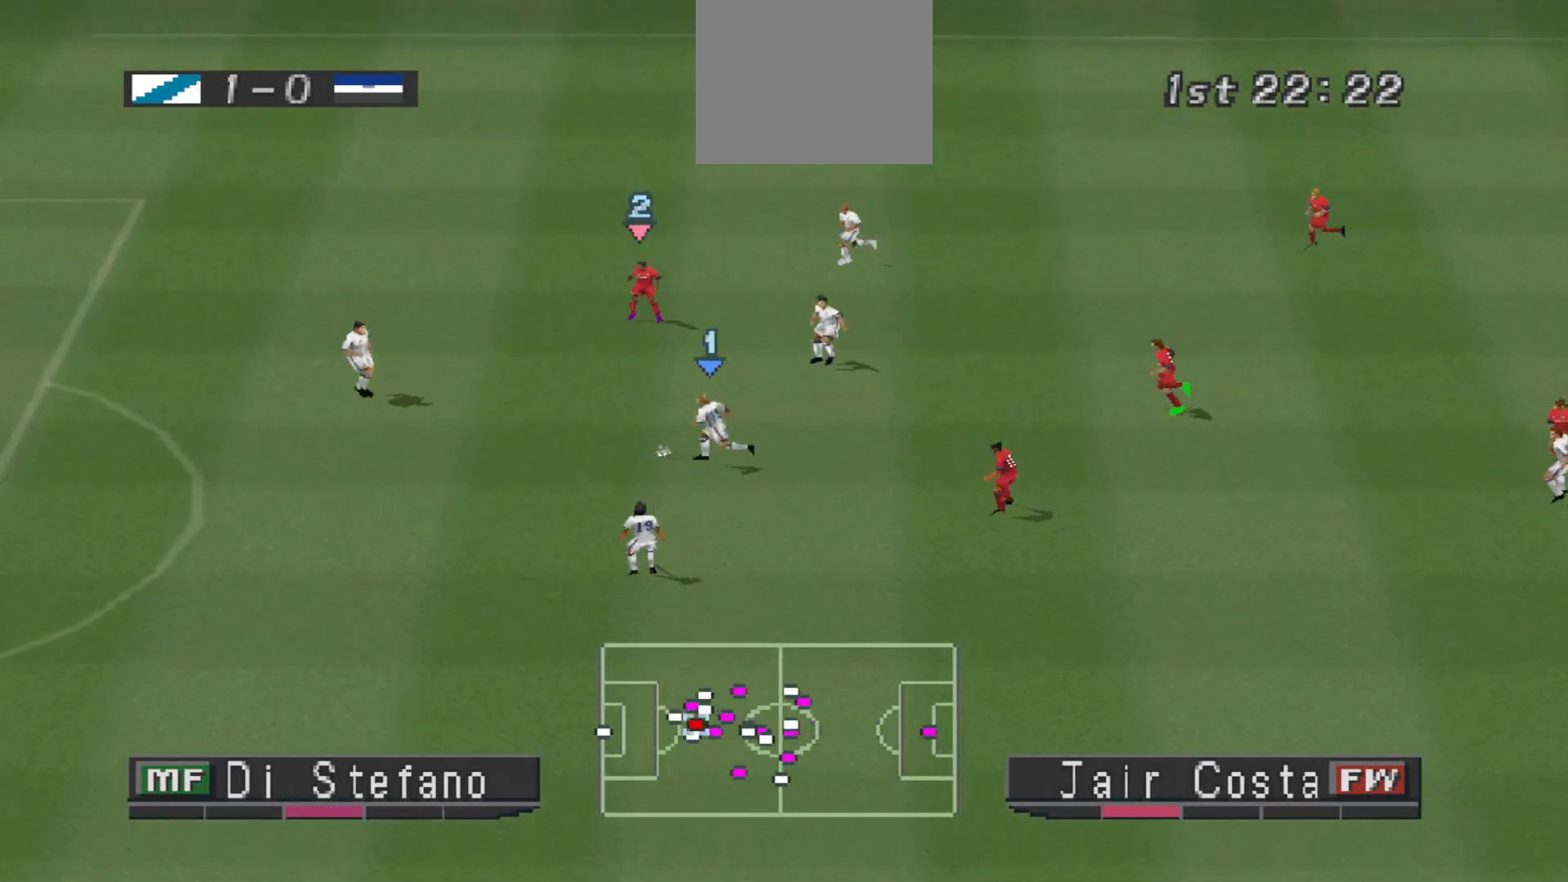
{"buttons": [], "events": [[467, "DPAD_RIGHT", "up"]]}